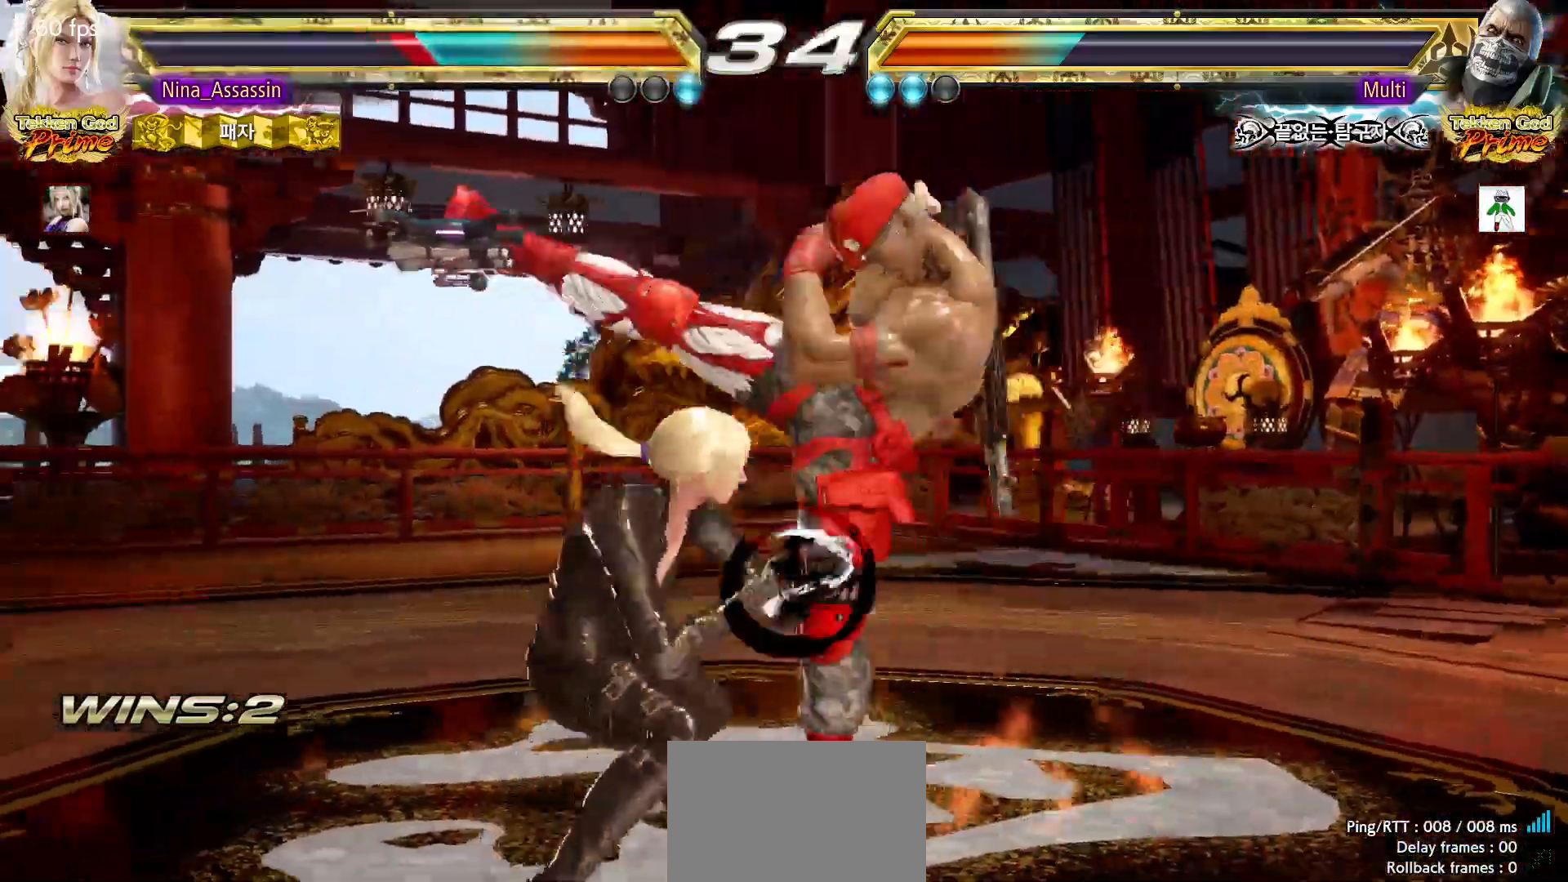
Gameplay with a controller (arcade stick); each line is a JSON object with the inputs held at the frame after it. "events" lists button and stick changes between this image and that frame as [ms after this image, input, new state], when the widget could be followed in between. Not read: L3 R3.
{"buttons": ["TRIANGLE"], "left_stick": "center", "events": [[283, "left_stick", "center"], [333, "SQUARE", "down"], [417, "SQUARE", "up"], [467, "TRIANGLE", "down"]]}
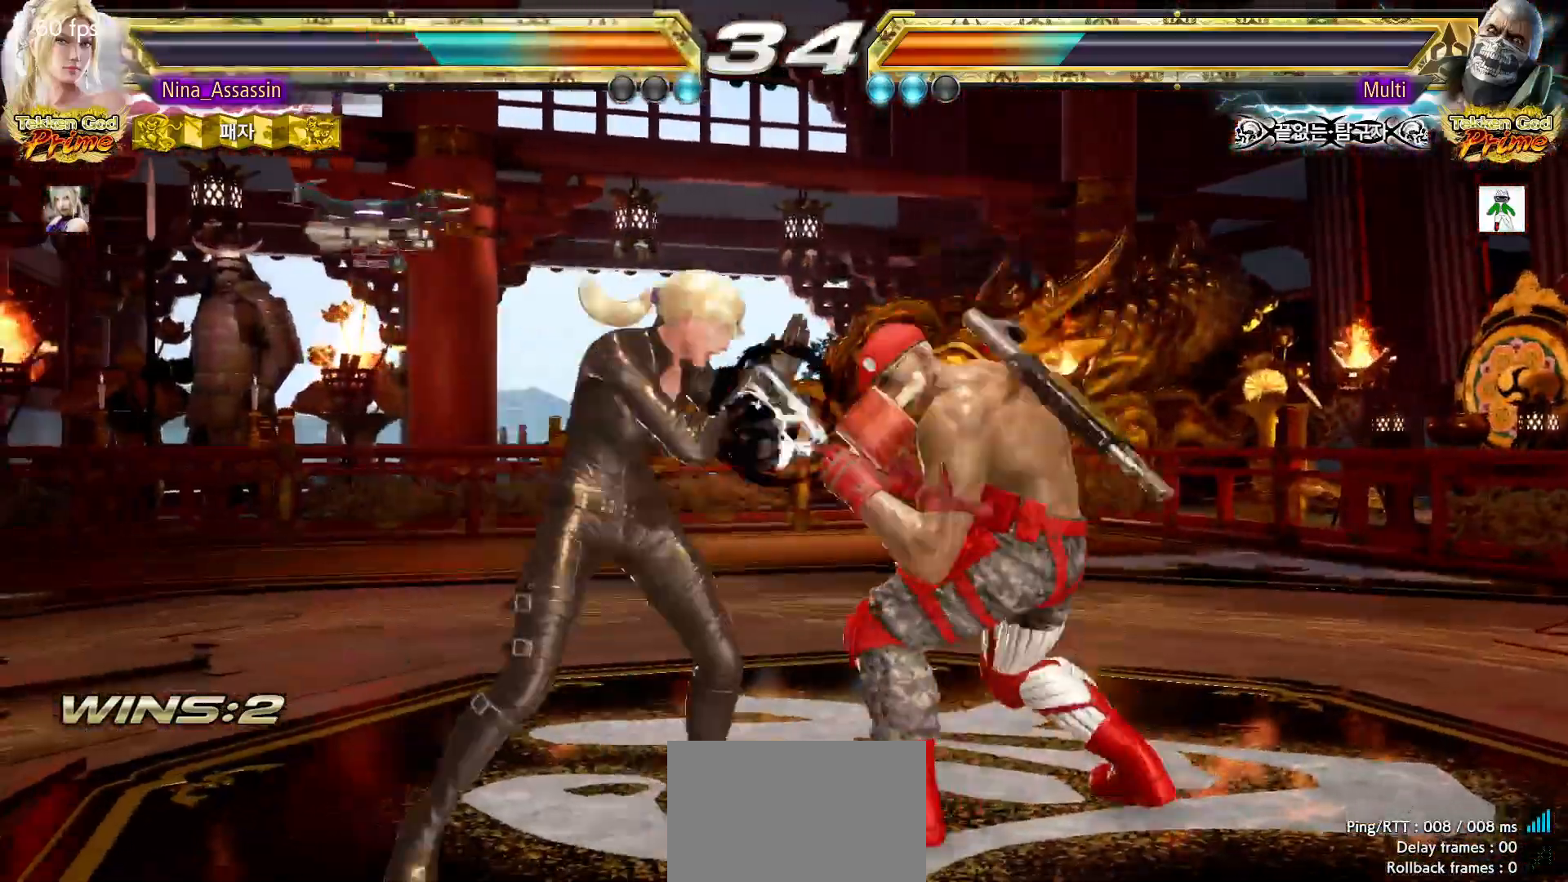
{"buttons": [], "left_stick": "left"}
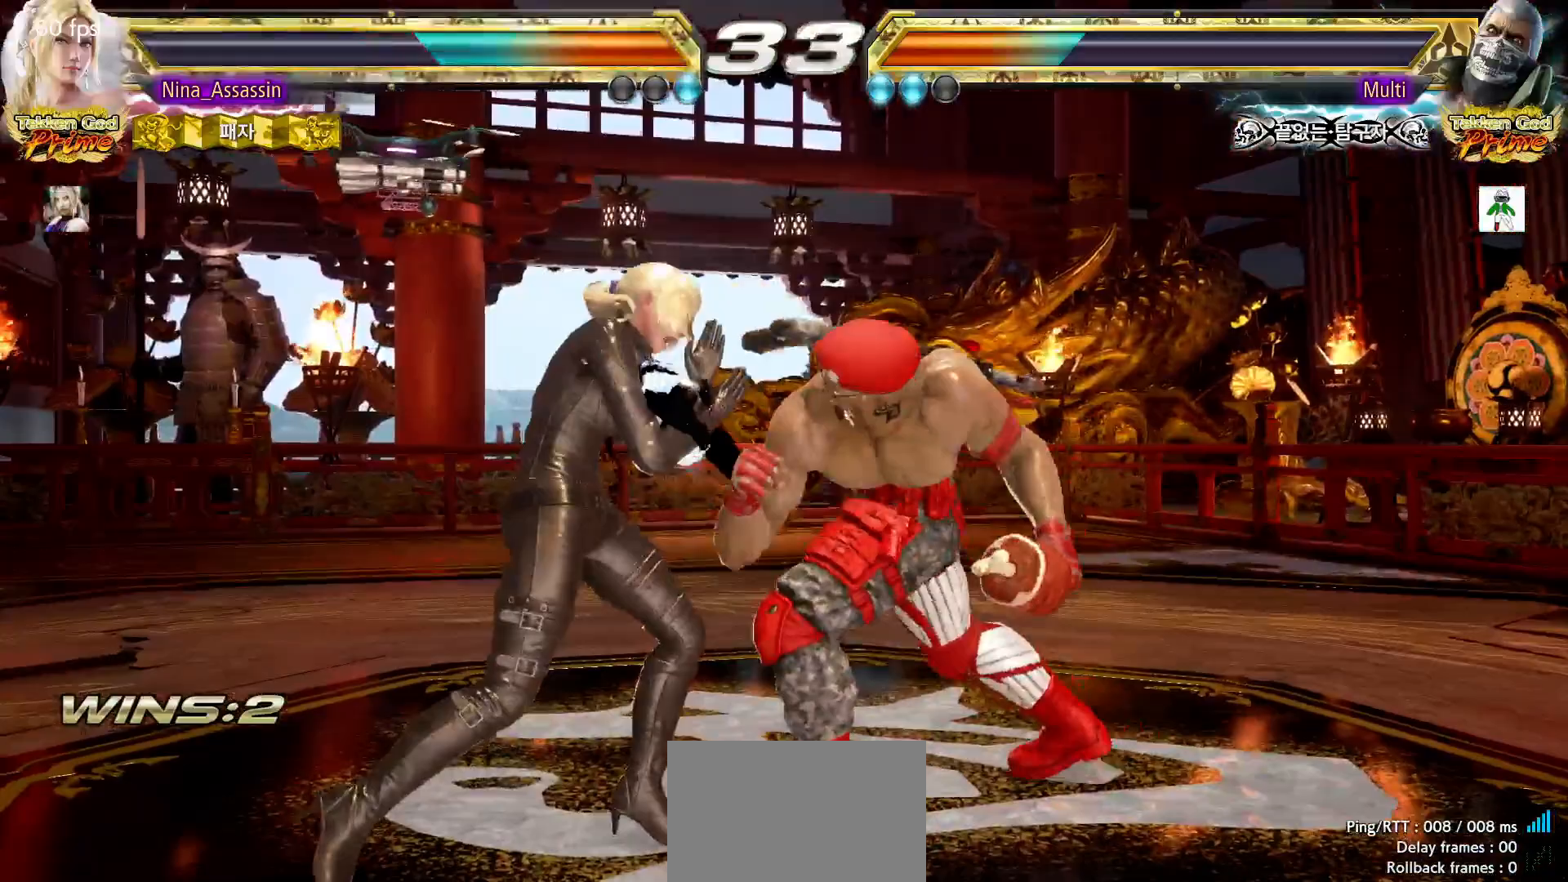
{"buttons": [], "left_stick": "center"}
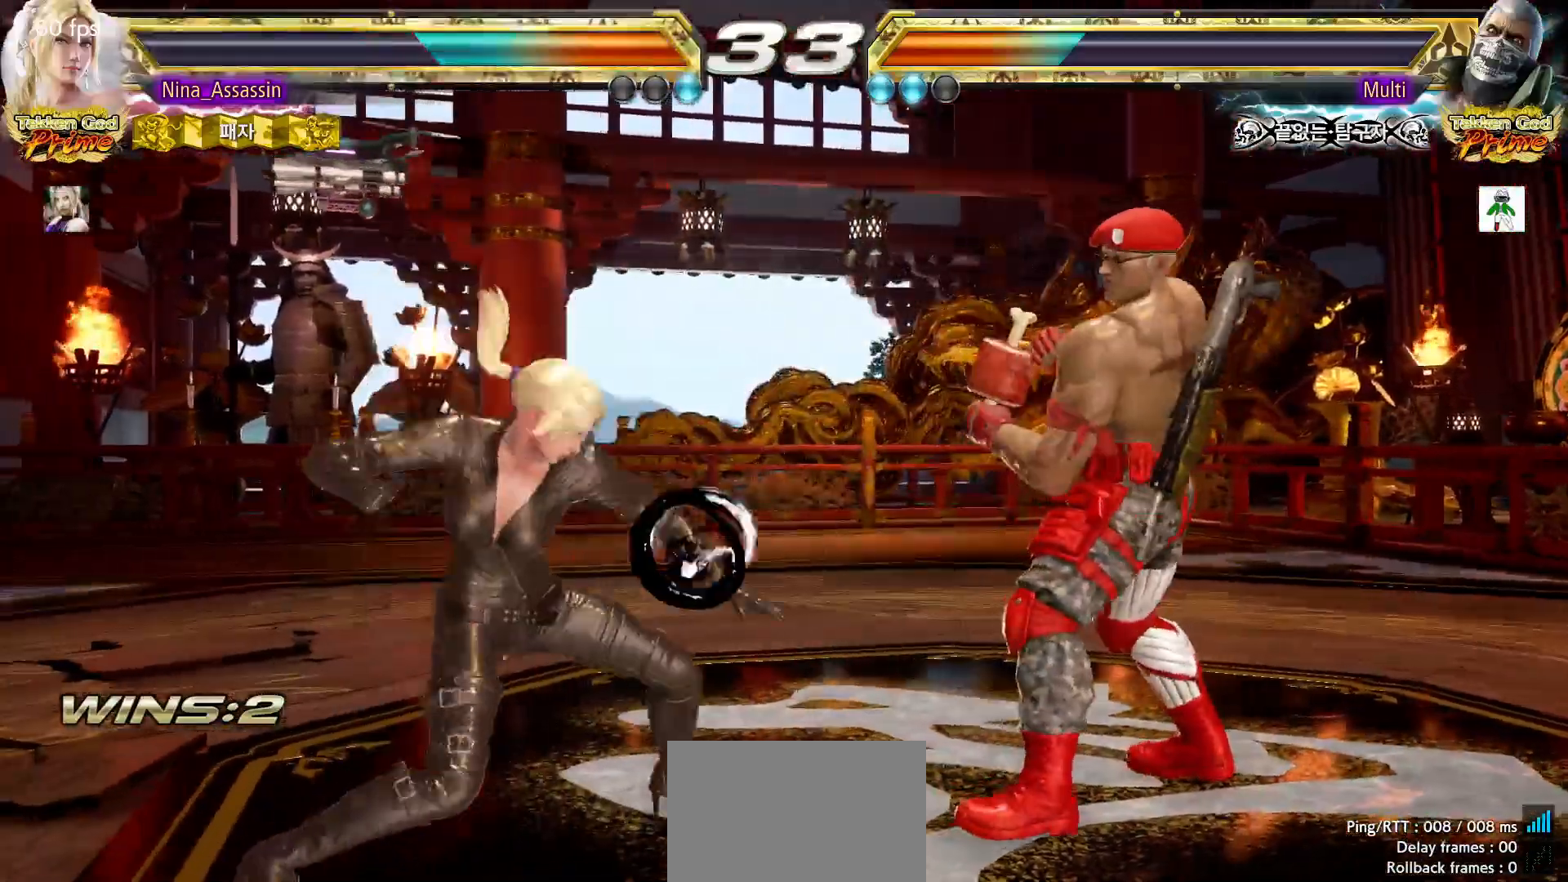
{"buttons": [], "left_stick": "left"}
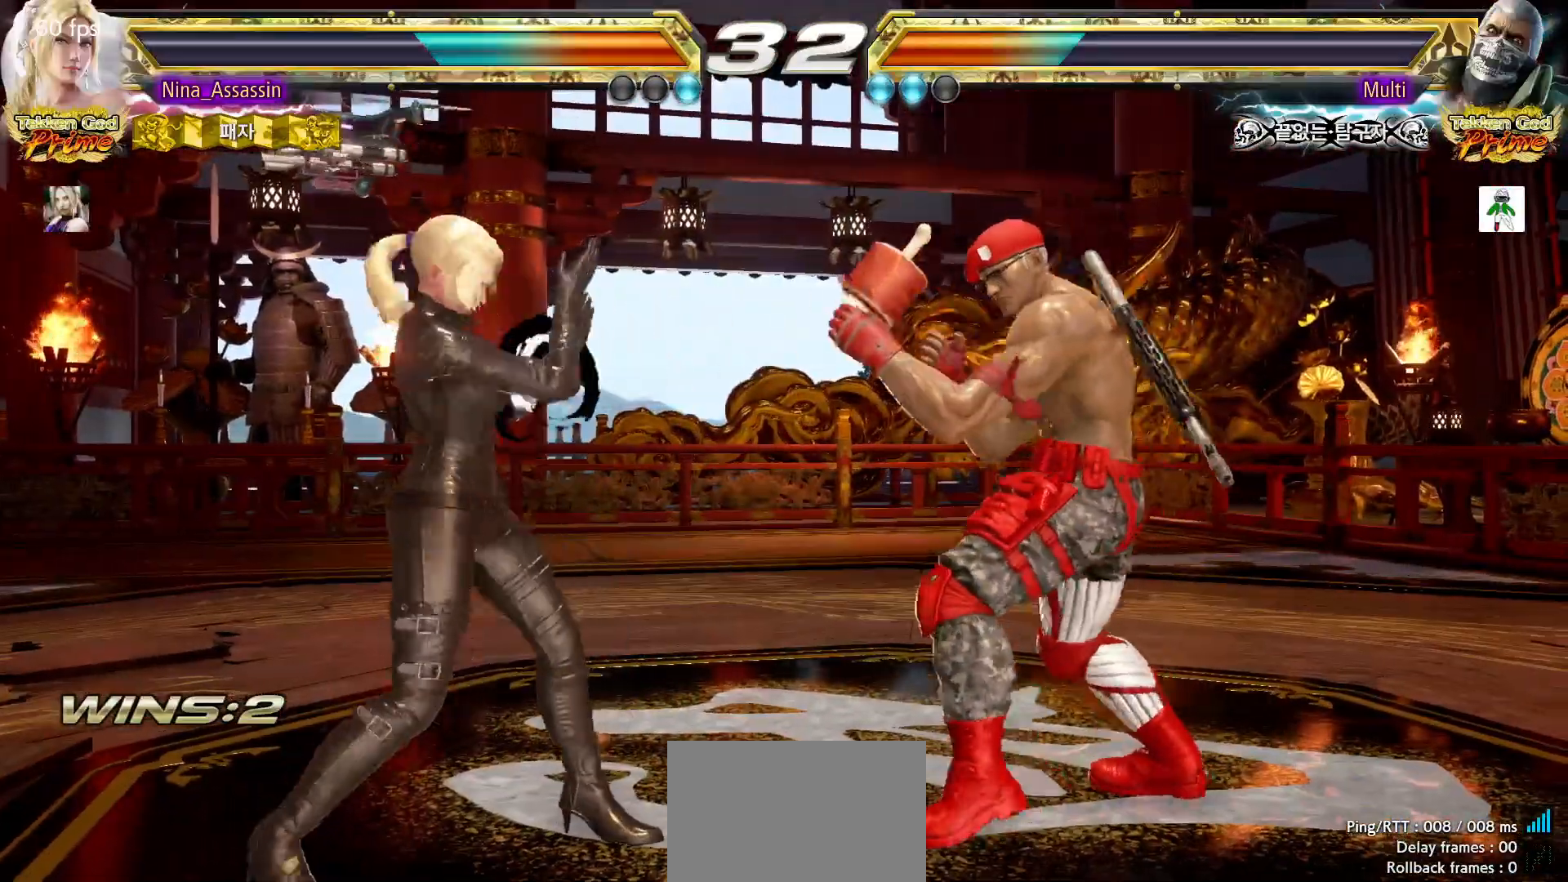
{"buttons": [], "left_stick": "left", "events": [[50, "CIRCLE", "down"], [50, "TRIANGLE", "down"], [100, "CIRCLE", "up"], [117, "TRIANGLE", "up"]]}
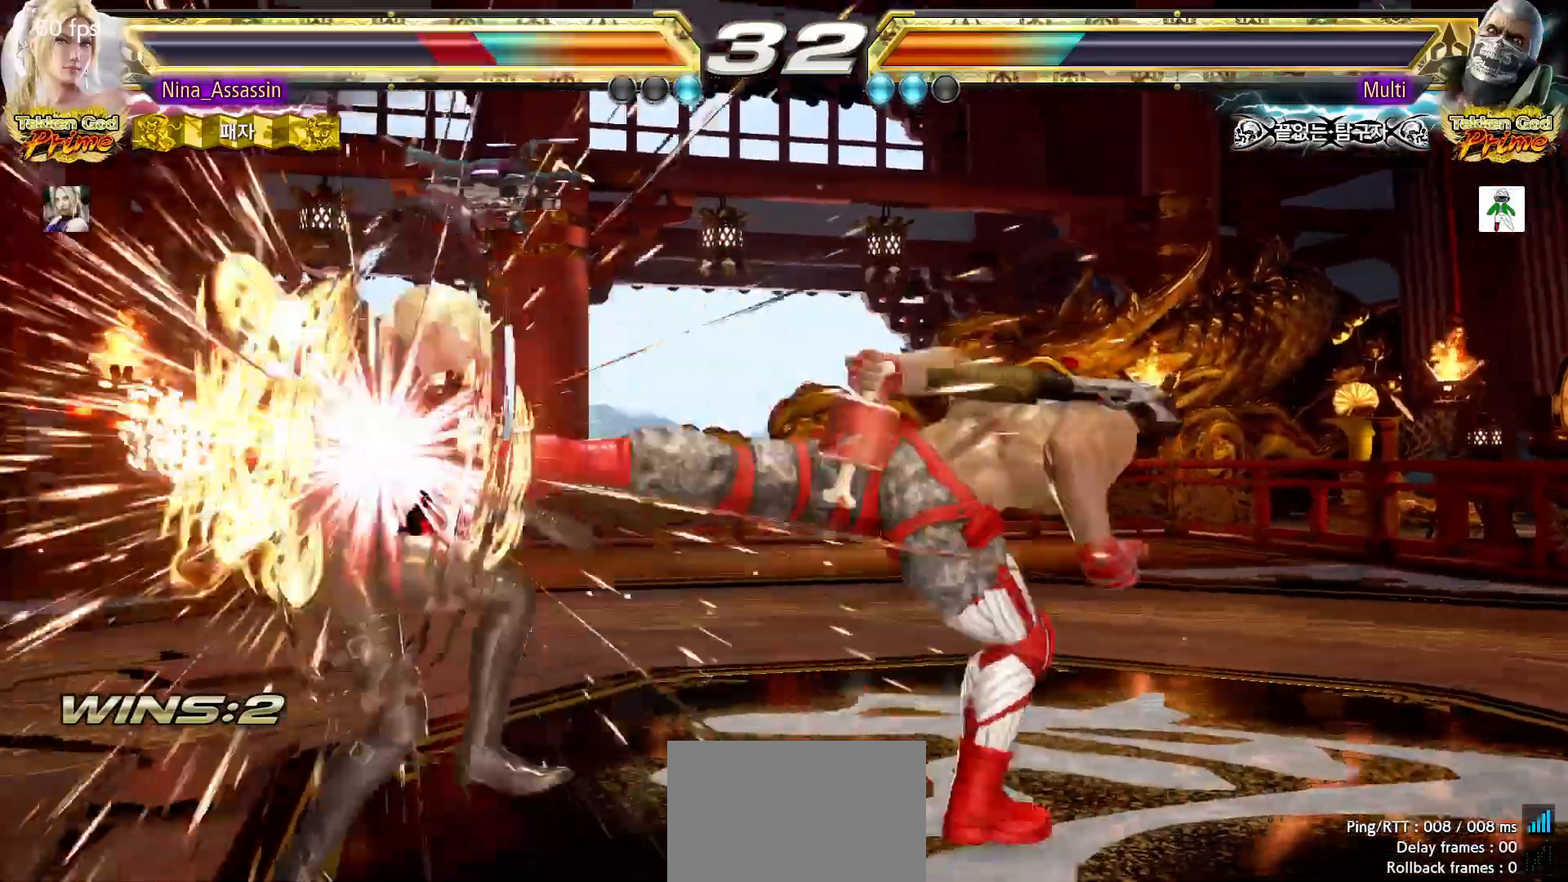
{"buttons": [], "left_stick": "center", "events": [[217, "left_stick", "center"]]}
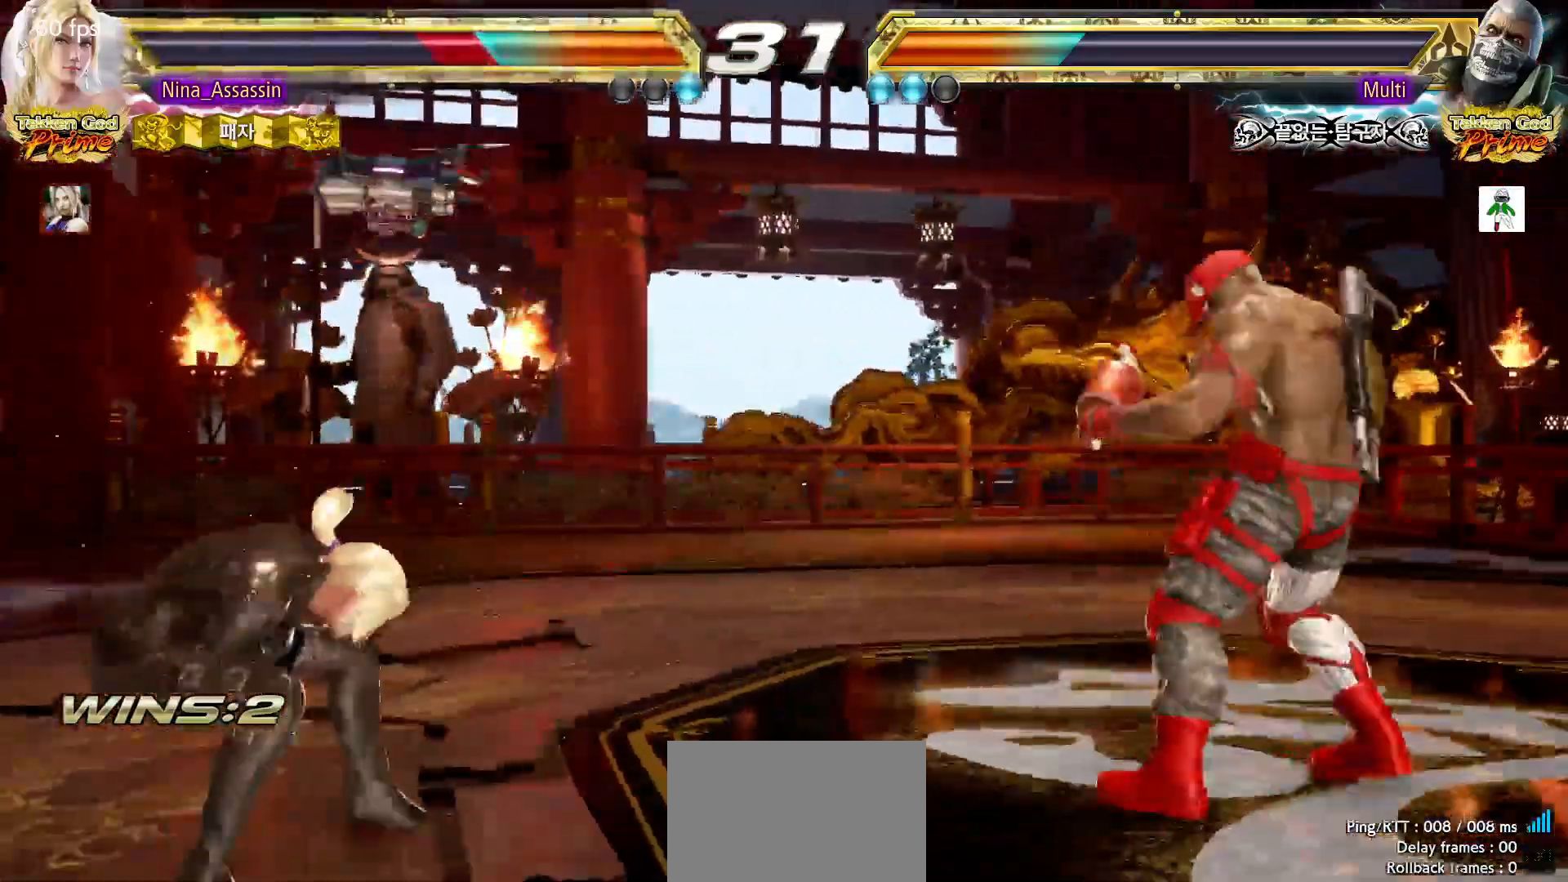
{"buttons": [], "left_stick": "center", "events": []}
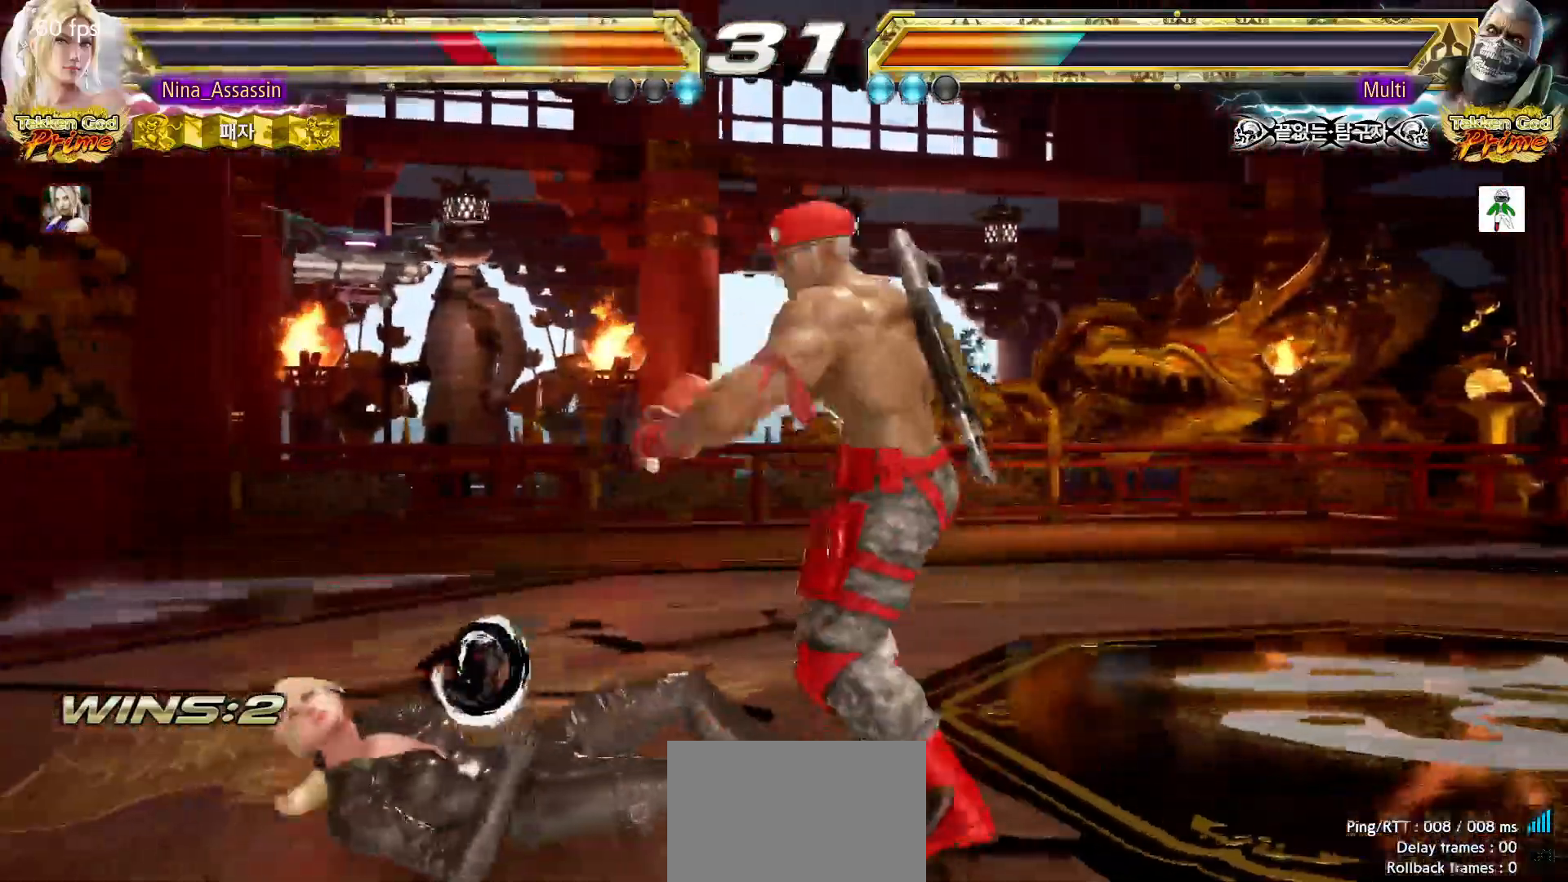
{"buttons": [], "left_stick": "left", "events": [[317, "left_stick", "left"]]}
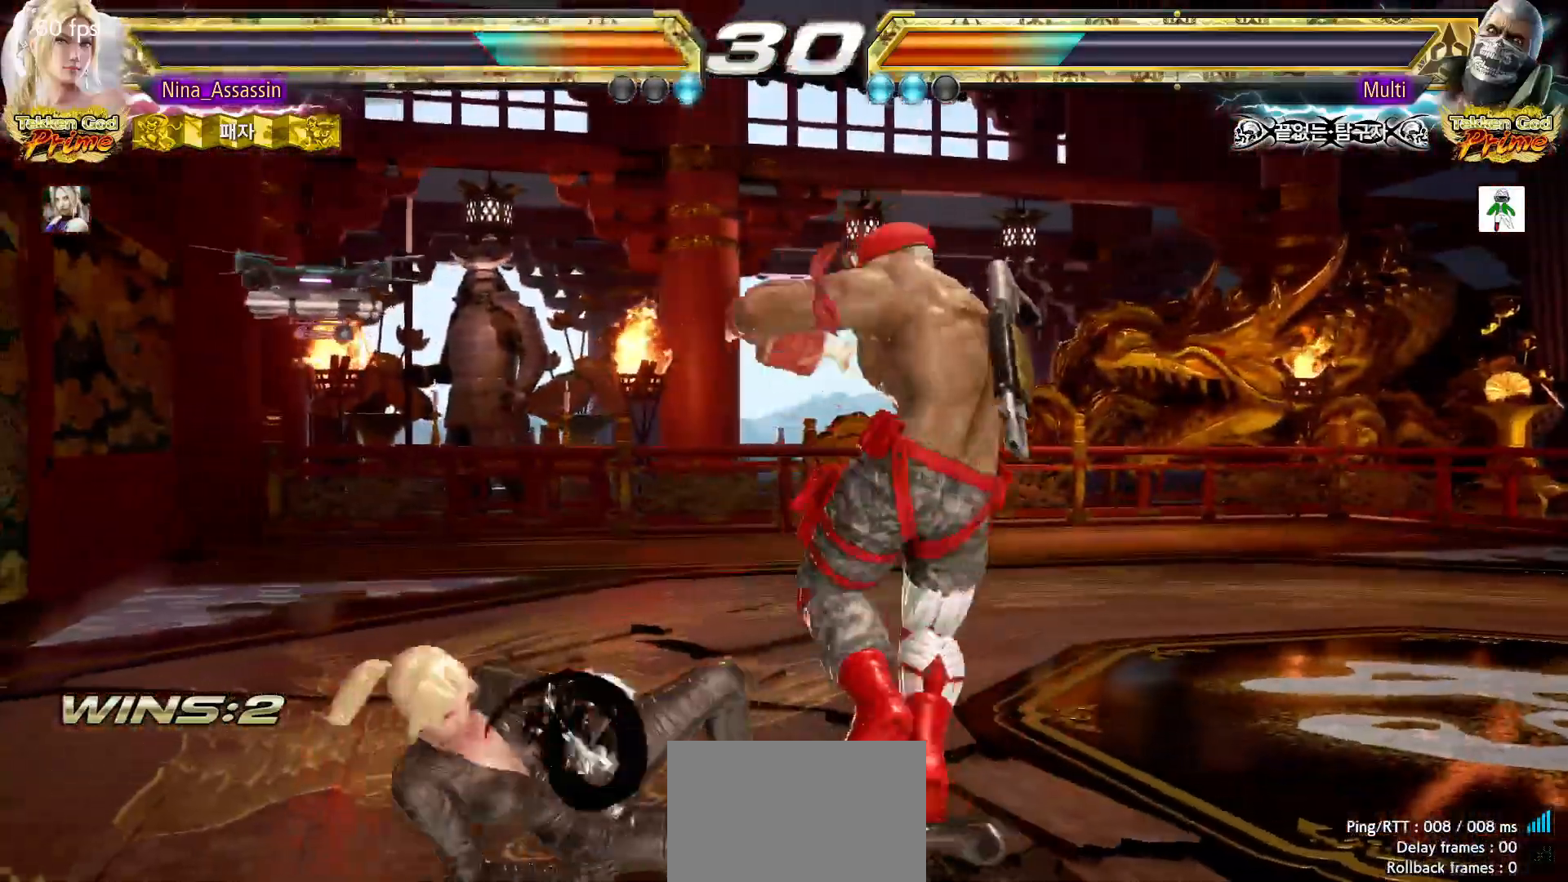
{"buttons": [], "left_stick": "left", "events": []}
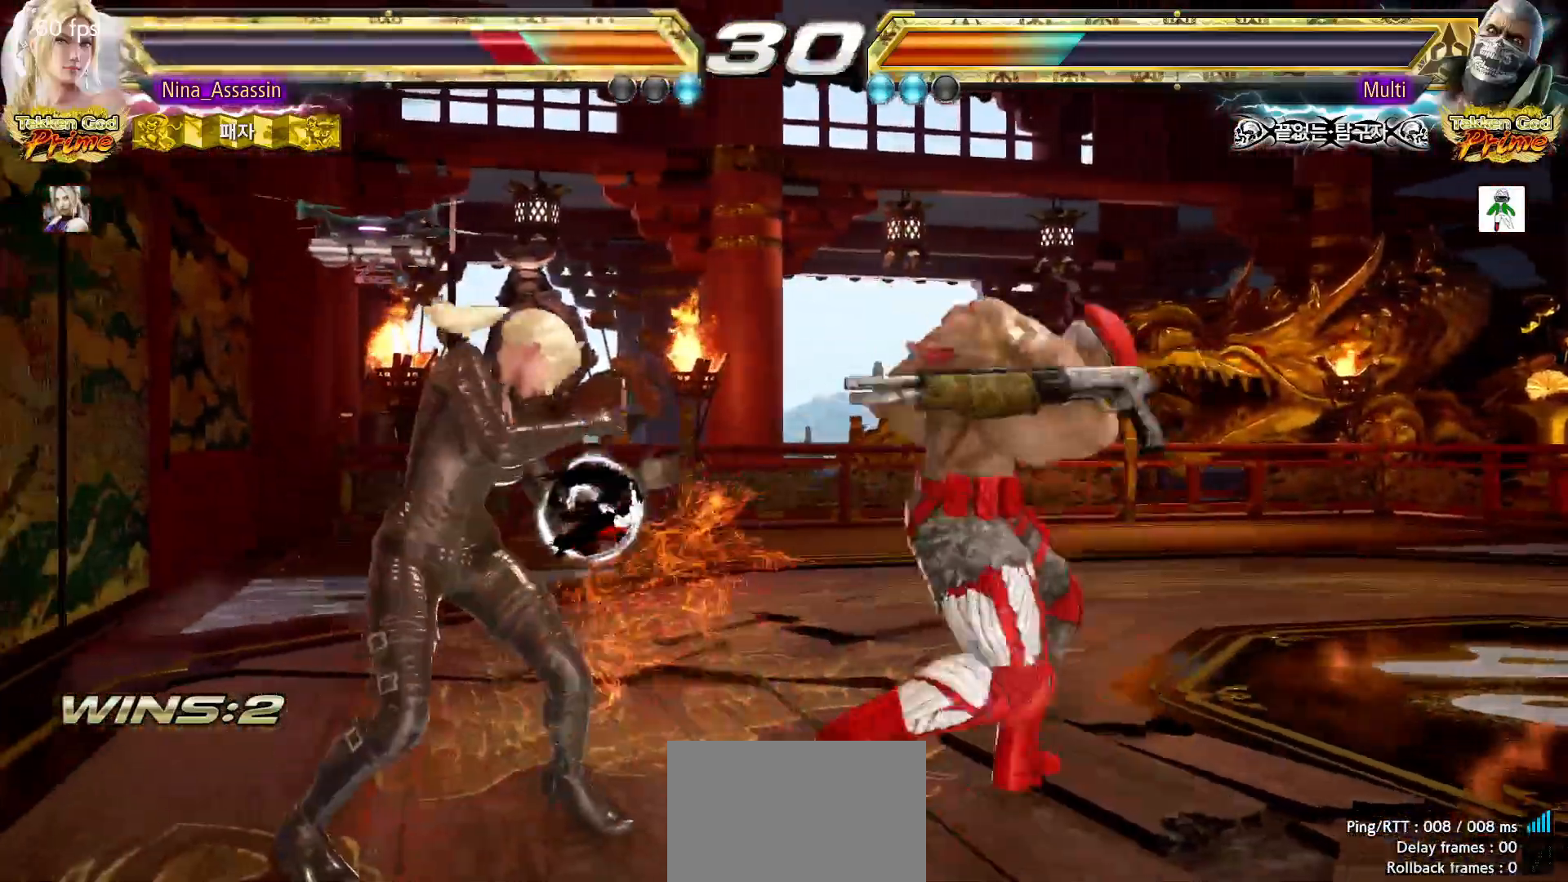
{"buttons": [], "left_stick": "down-left", "events": [[500, "left_stick", "down-left"]]}
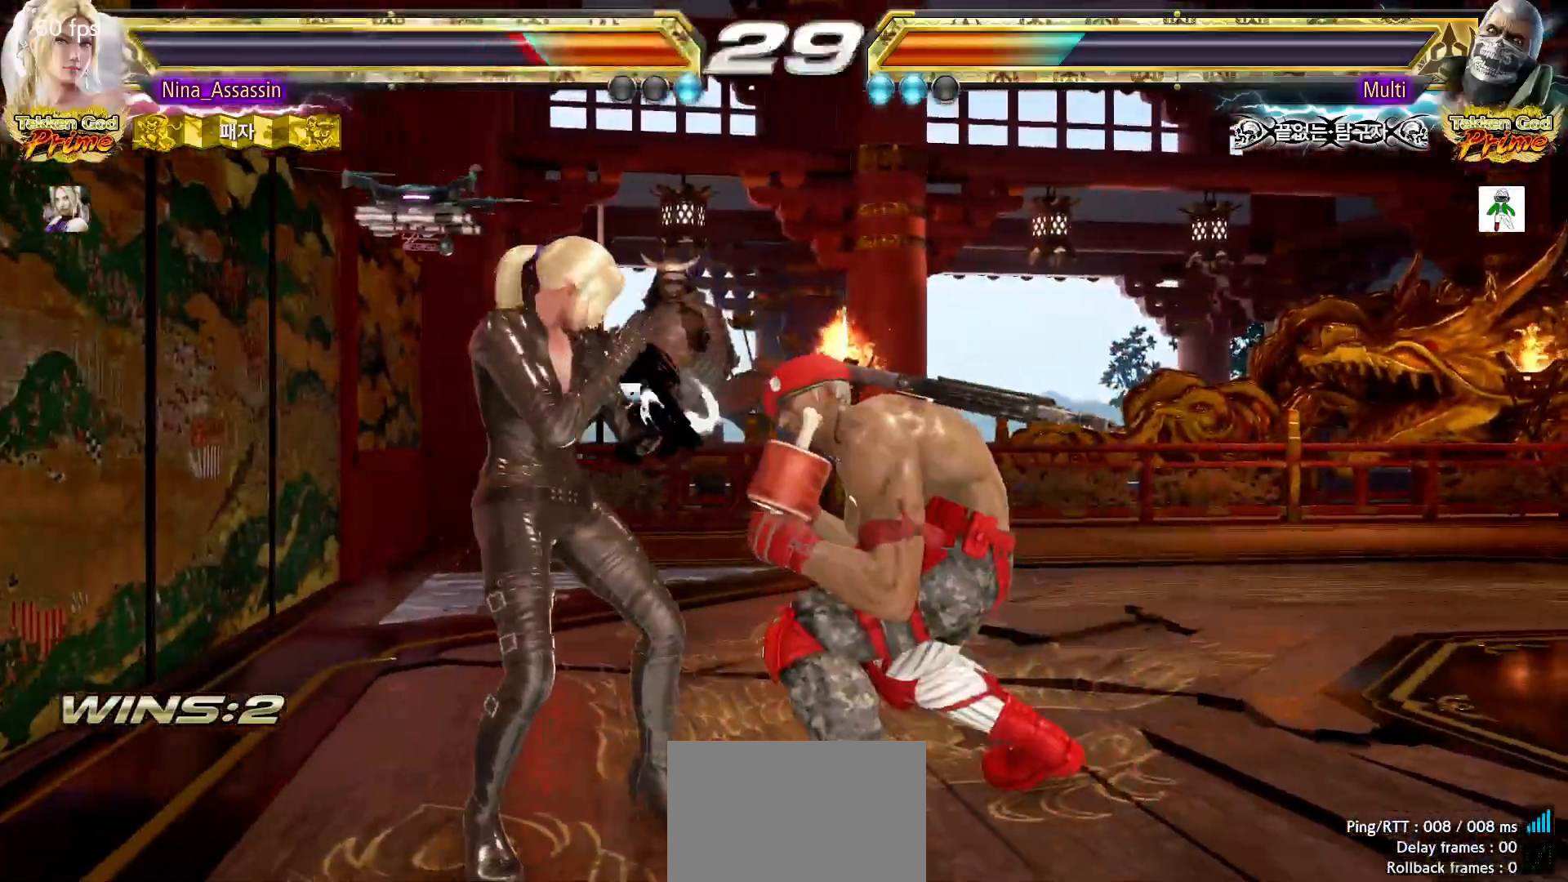
{"buttons": [], "left_stick": "left", "events": [[200, "left_stick", "center"], [267, "left_stick", "left"]]}
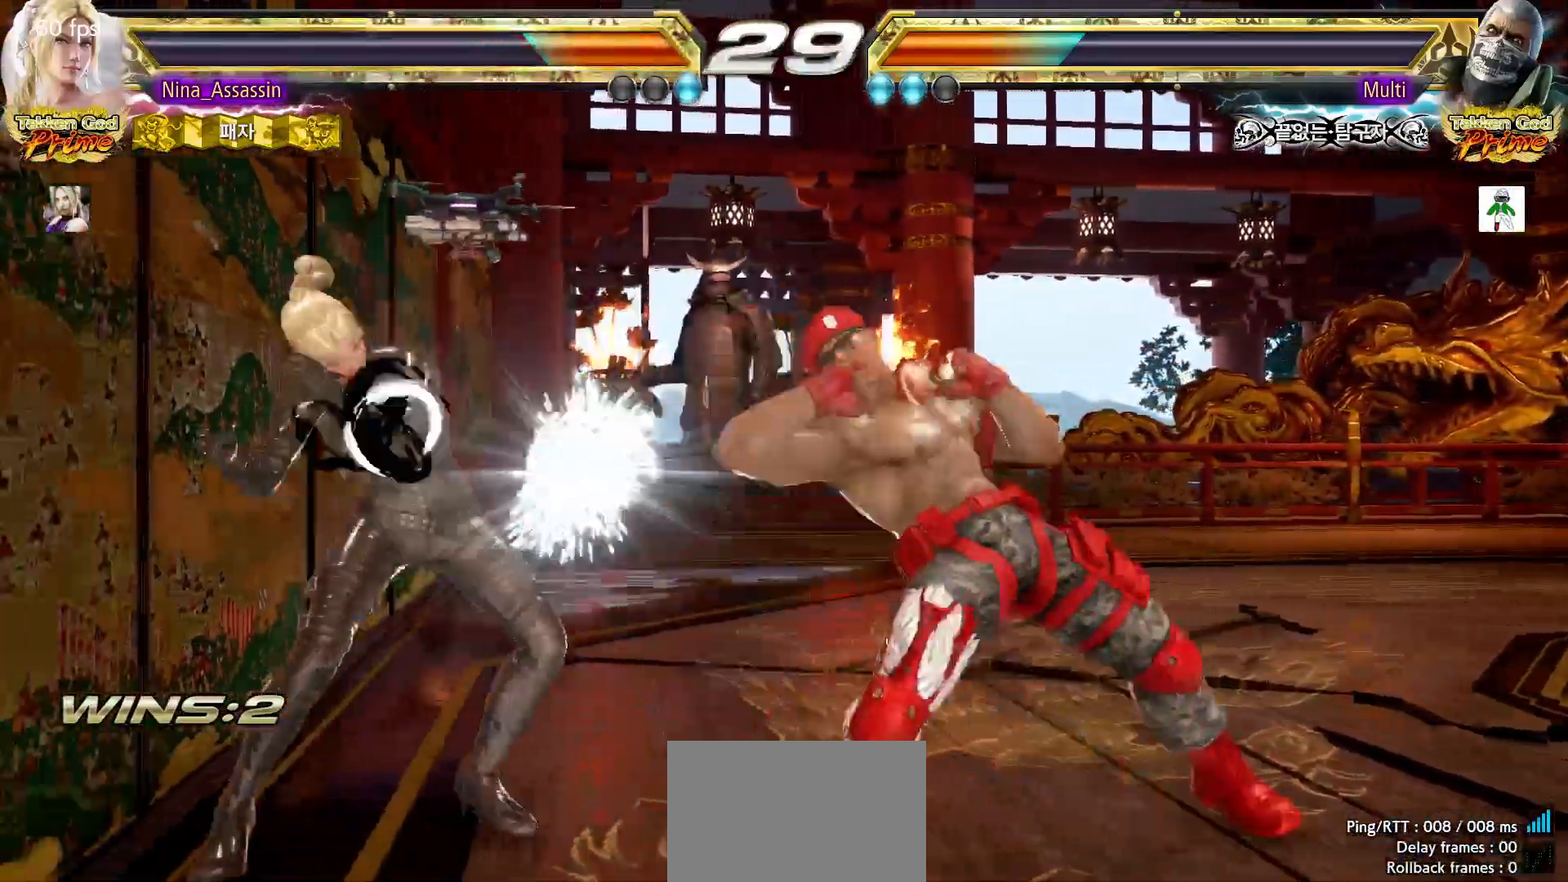
{"buttons": ["CIRCLE"], "left_stick": "down-left", "events": [[150, "left_stick", "down-left"], [433, "CIRCLE", "down"]]}
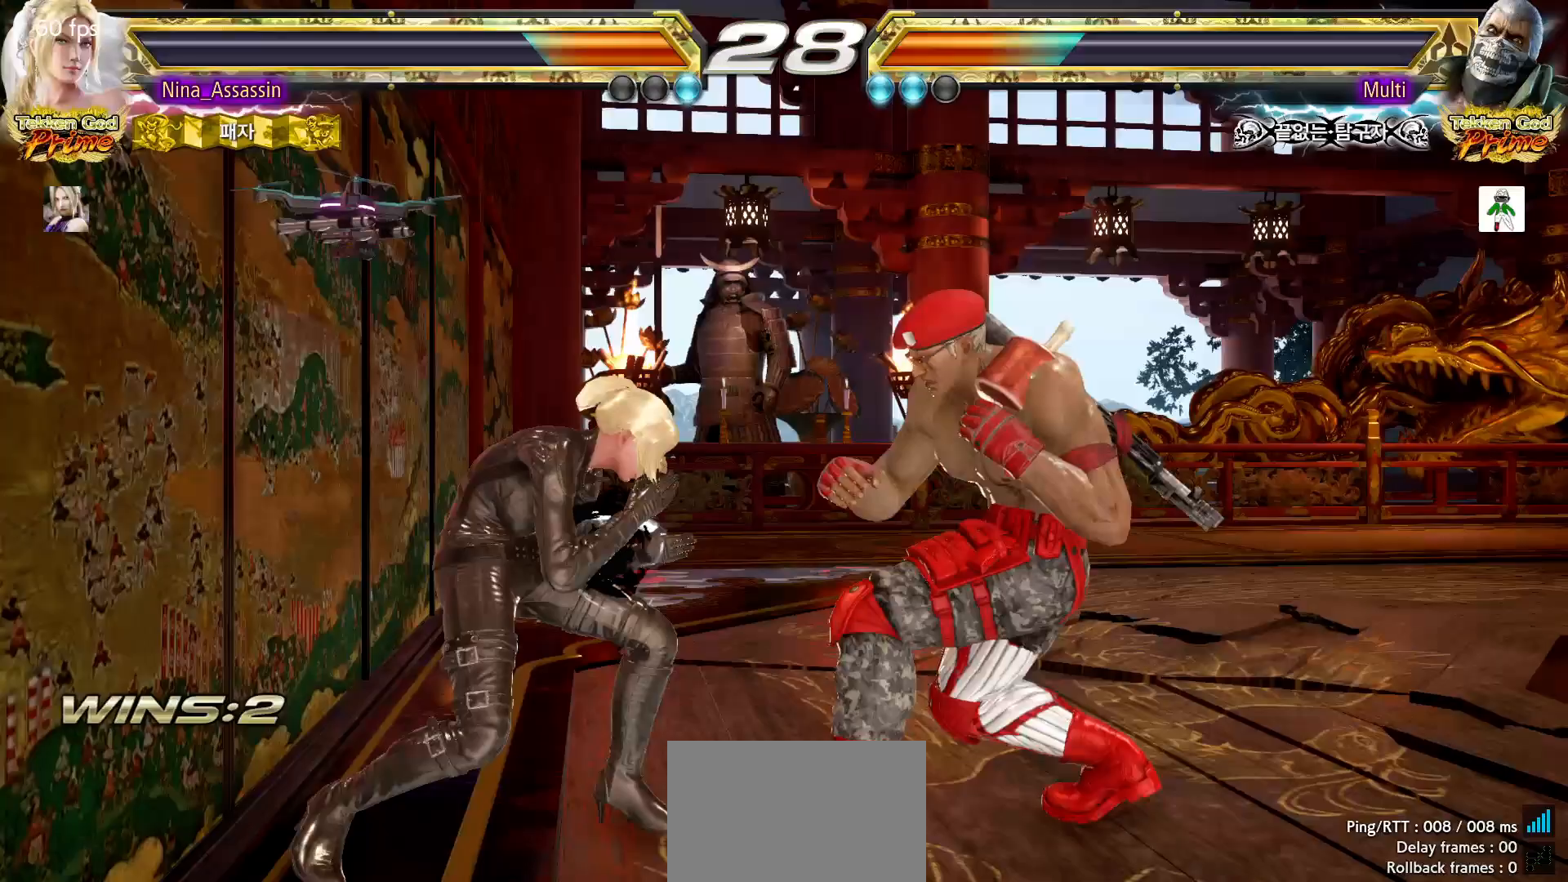
{"buttons": [], "left_stick": "center", "events": [[33, "CIRCLE", "up"], [100, "left_stick", "center"], [200, "SQUARE", "down"], [267, "SQUARE", "up"]]}
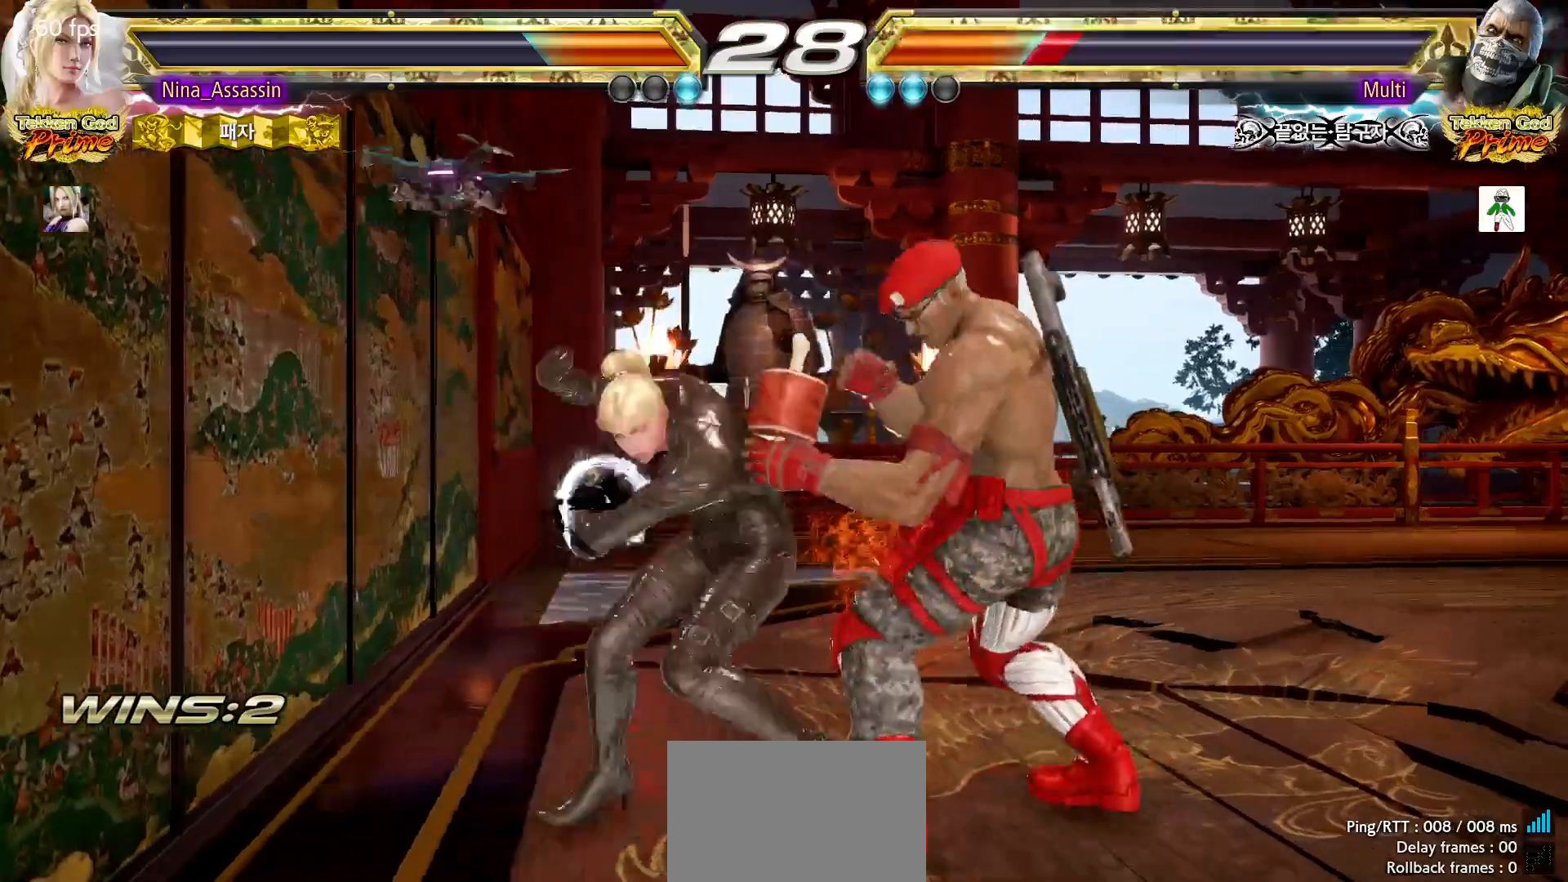
{"buttons": [], "left_stick": "center", "events": [[367, "left_stick", "up"], [450, "left_stick", "center"]]}
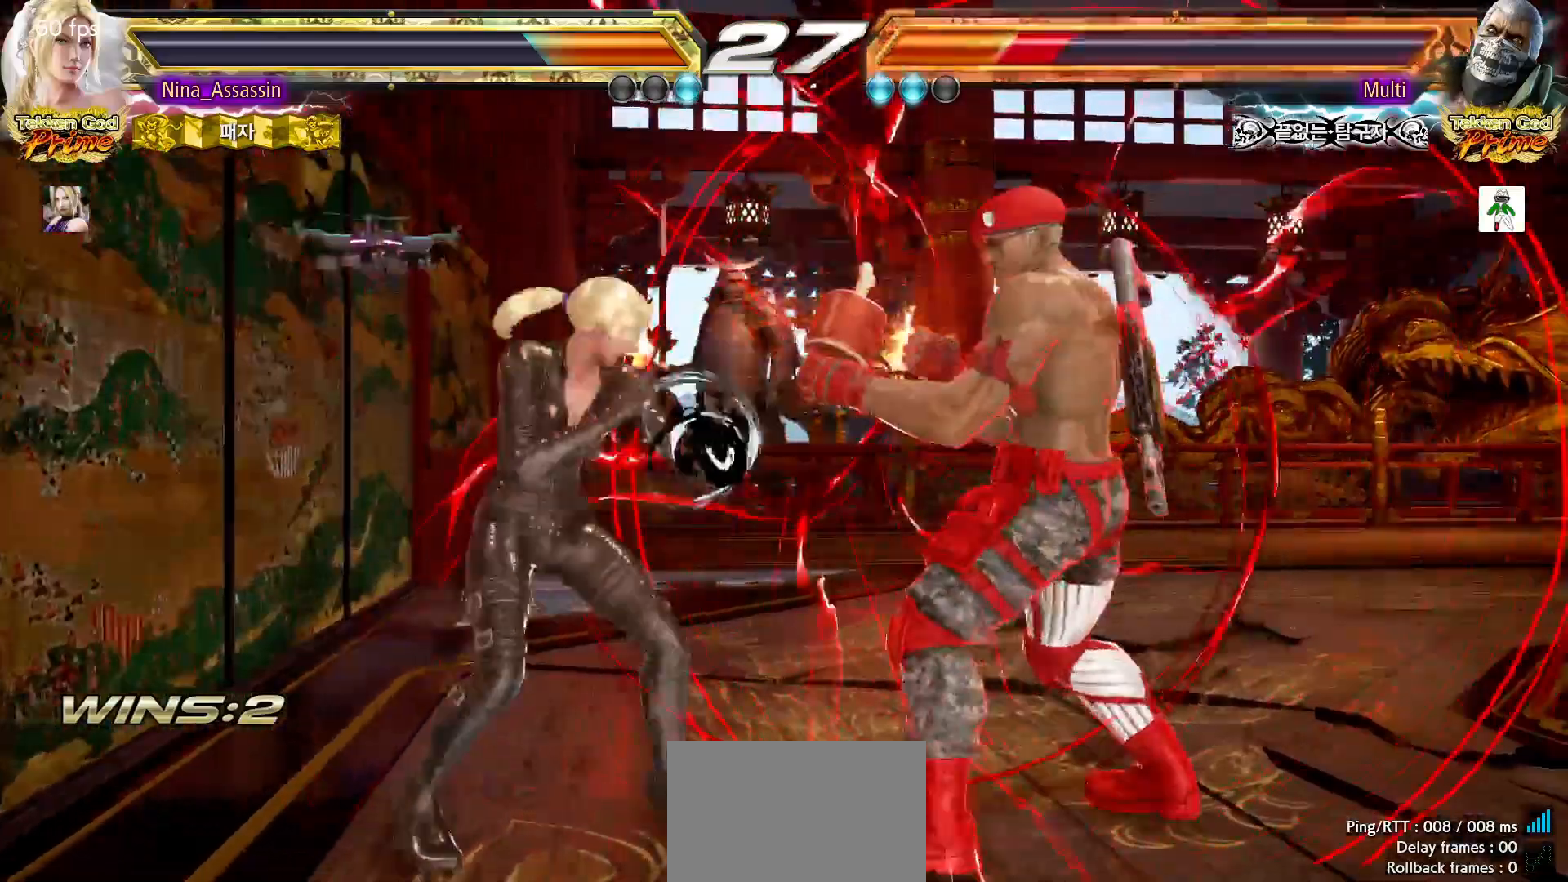
{"buttons": [], "left_stick": "center", "events": [[83, "SQUARE", "down"], [83, "TRIANGLE", "down"], [133, "TRIANGLE", "up"], [150, "SQUARE", "up"], [267, "SQUARE", "down"], [317, "SQUARE", "up"]]}